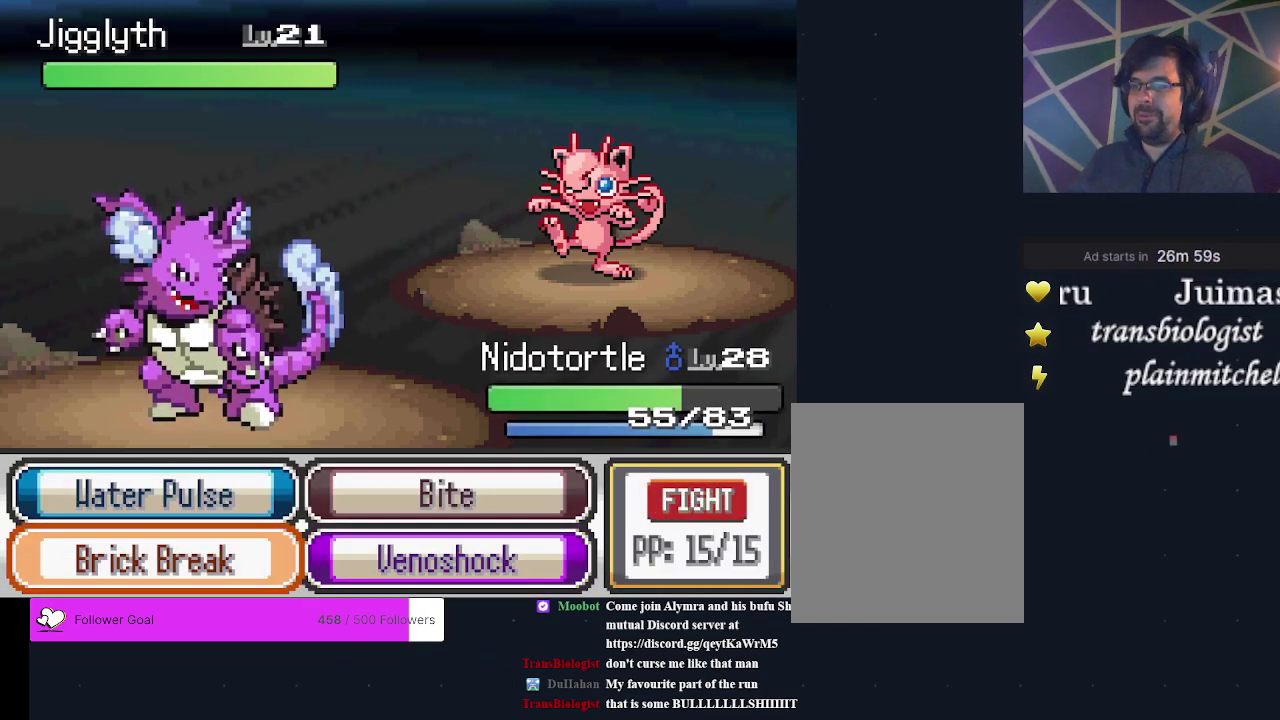
Gameplay with a controller (Xbox layout); each line is a JSON object with the inputs held at the frame after it (dt_ms = milliseconds from this image to that frame). "events" lists button and stick changes between this image and that frame as [ms after this image, input, new state], when the widget could be followed in between. Not read: L3 R3 left_stick right_stick.
{"dt_ms": 400, "buttons": ["A"], "events": [[367, "A", "down"]]}
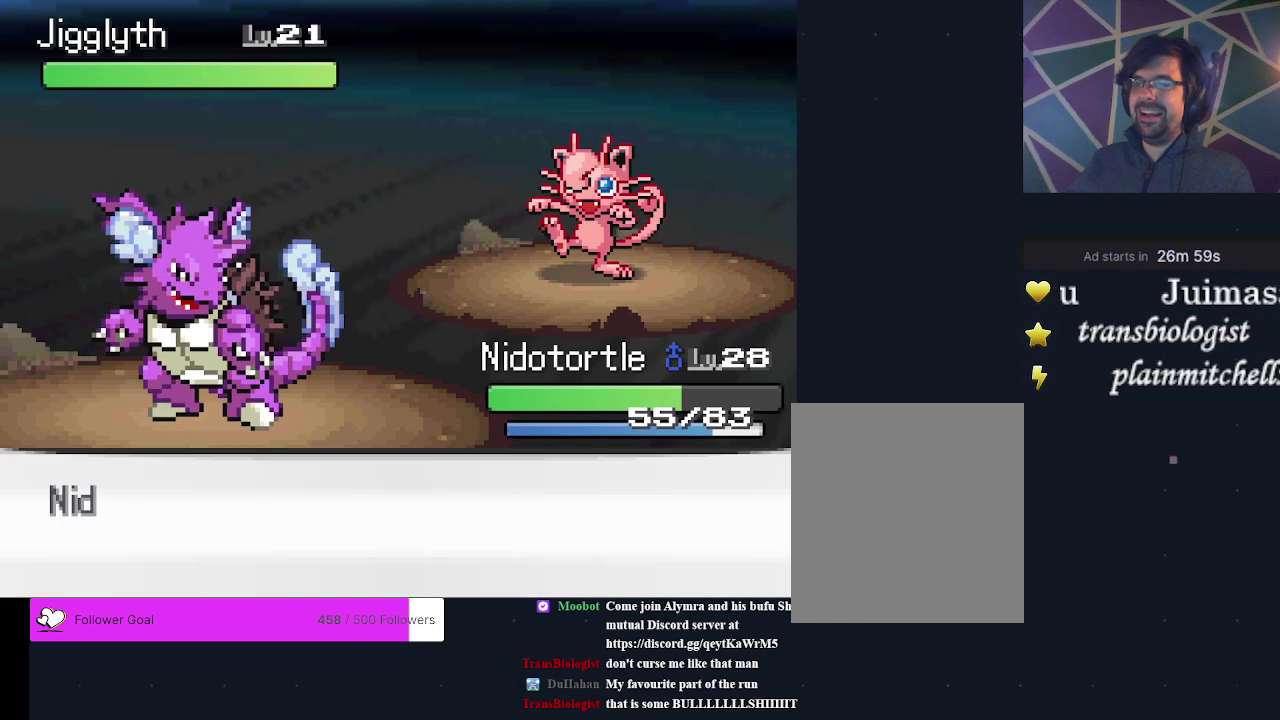
{"dt_ms": 600, "buttons": [], "events": [[100, "A", "up"]]}
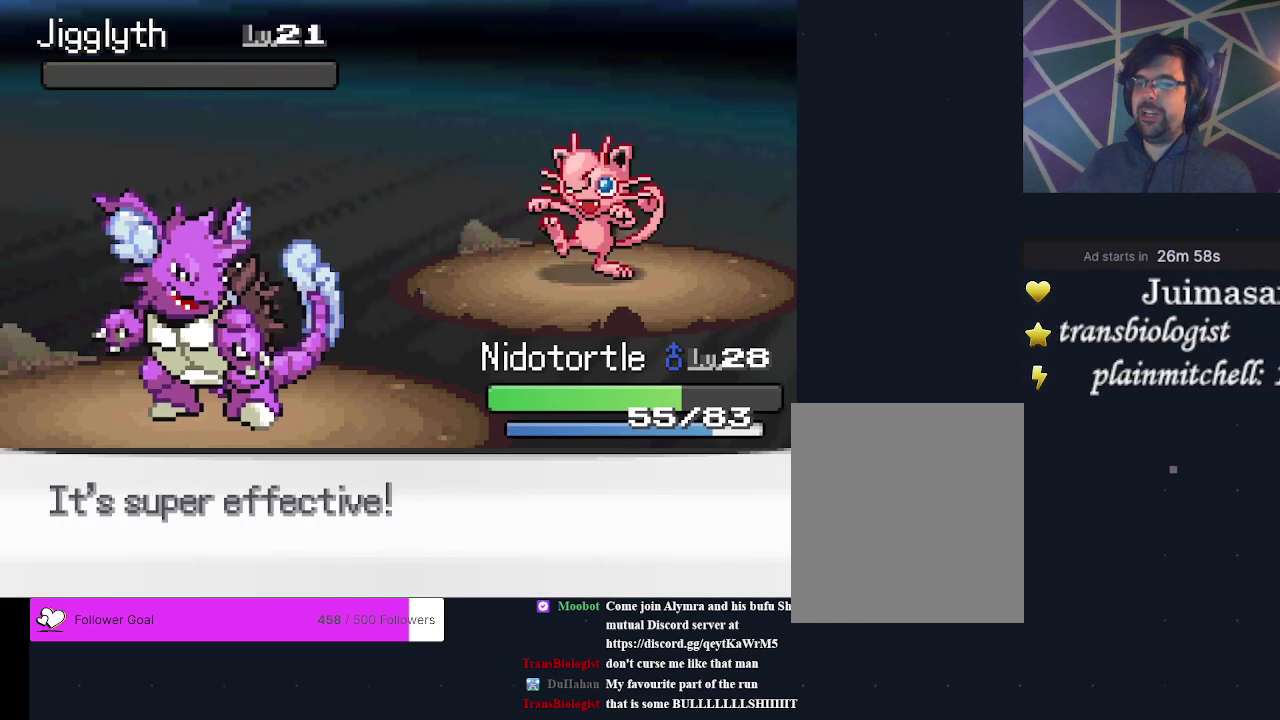
{"dt_ms": 500, "buttons": [], "events": []}
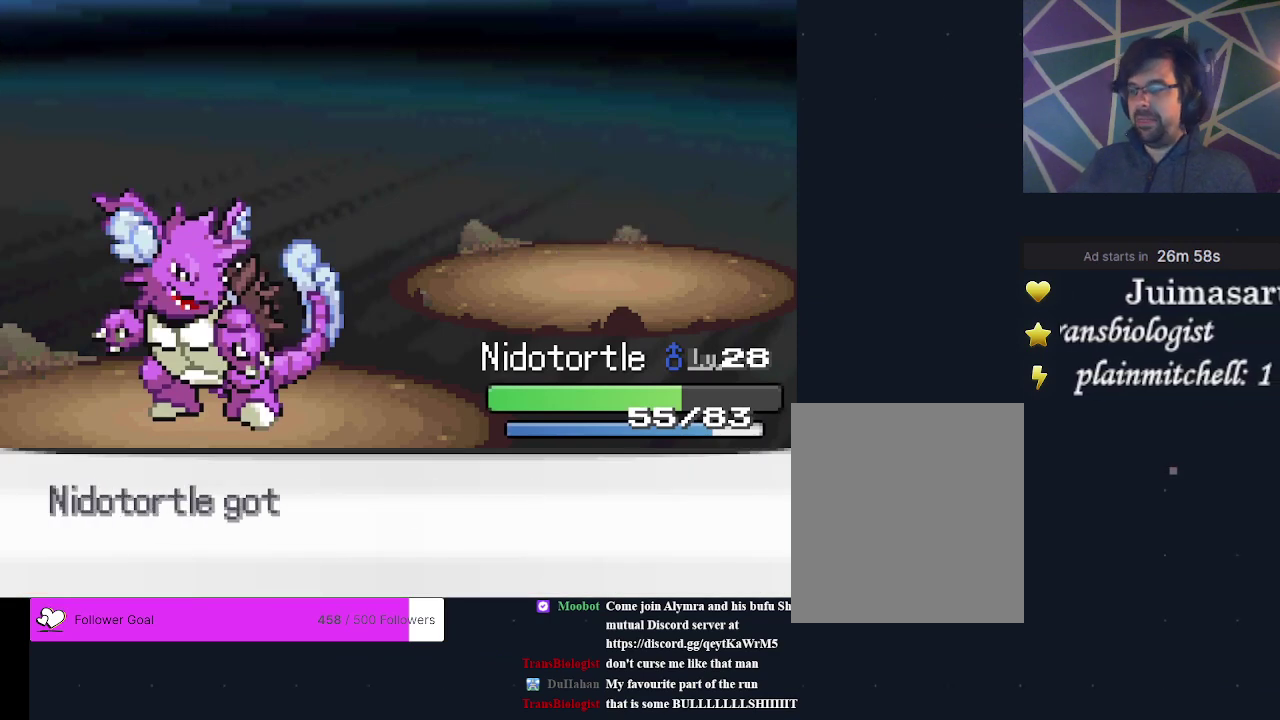
{"dt_ms": 500, "buttons": [], "events": []}
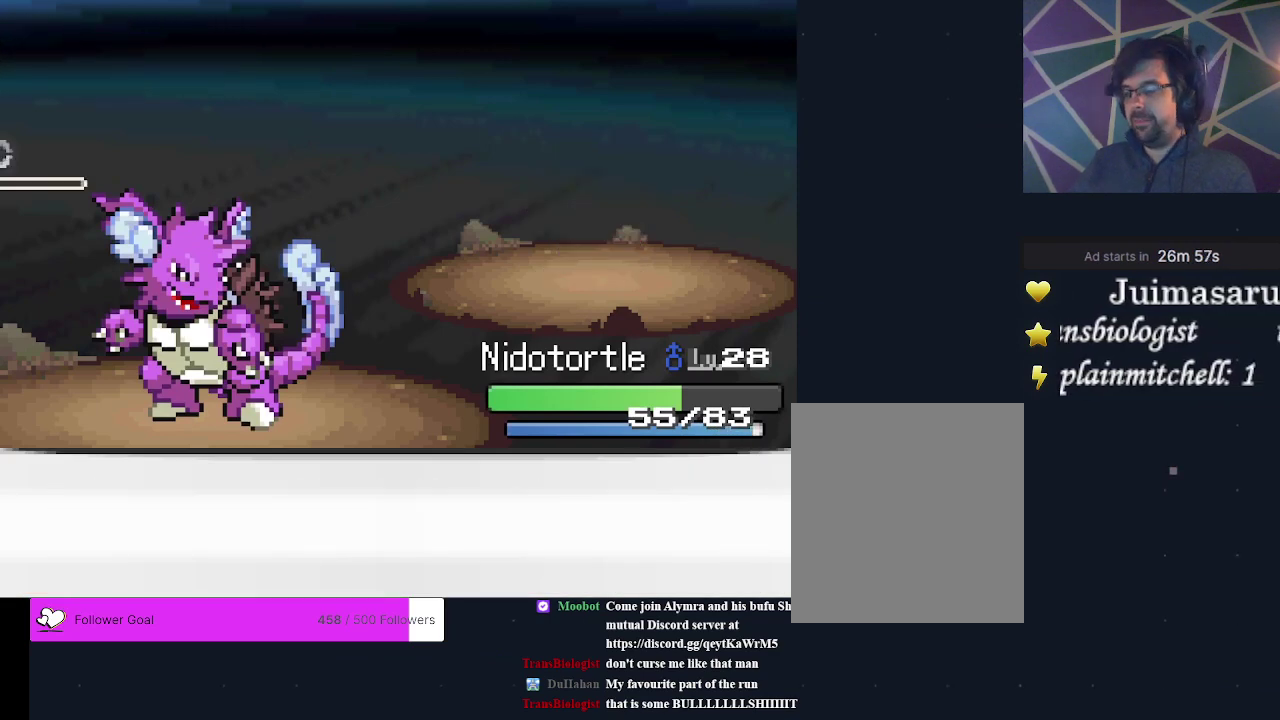
{"dt_ms": 500, "buttons": [], "events": []}
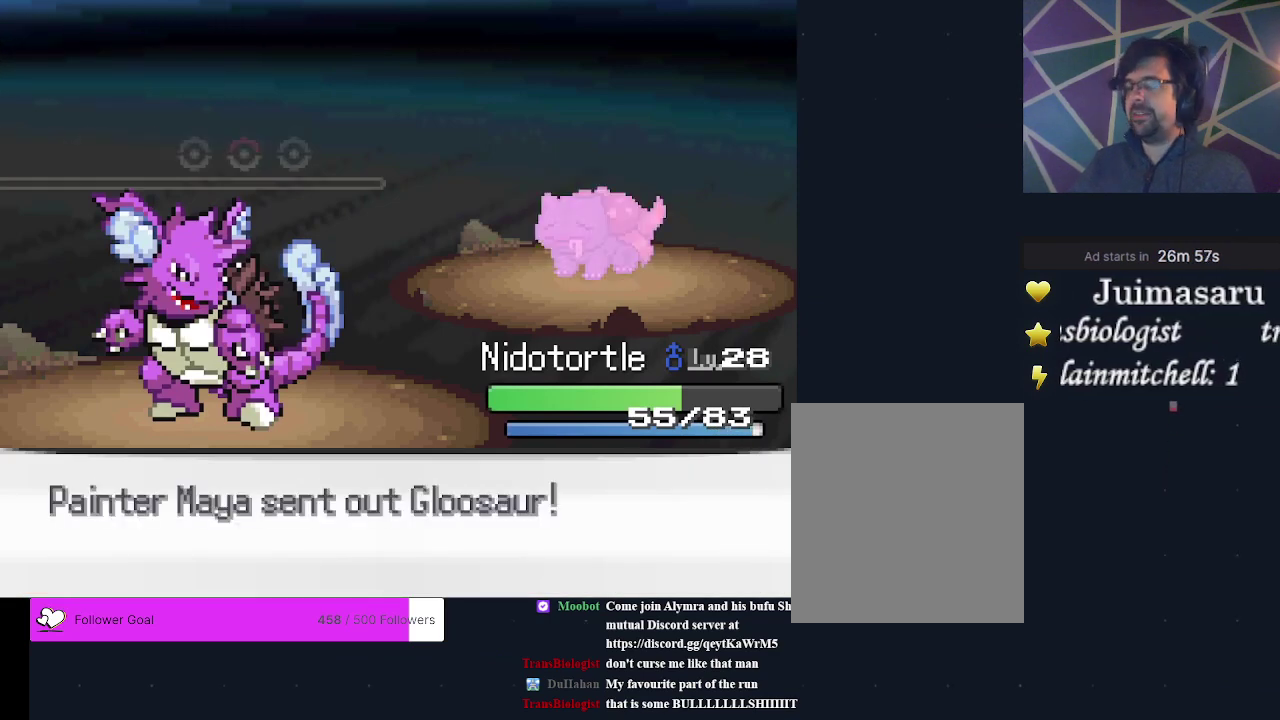
{"dt_ms": 500, "buttons": [], "events": []}
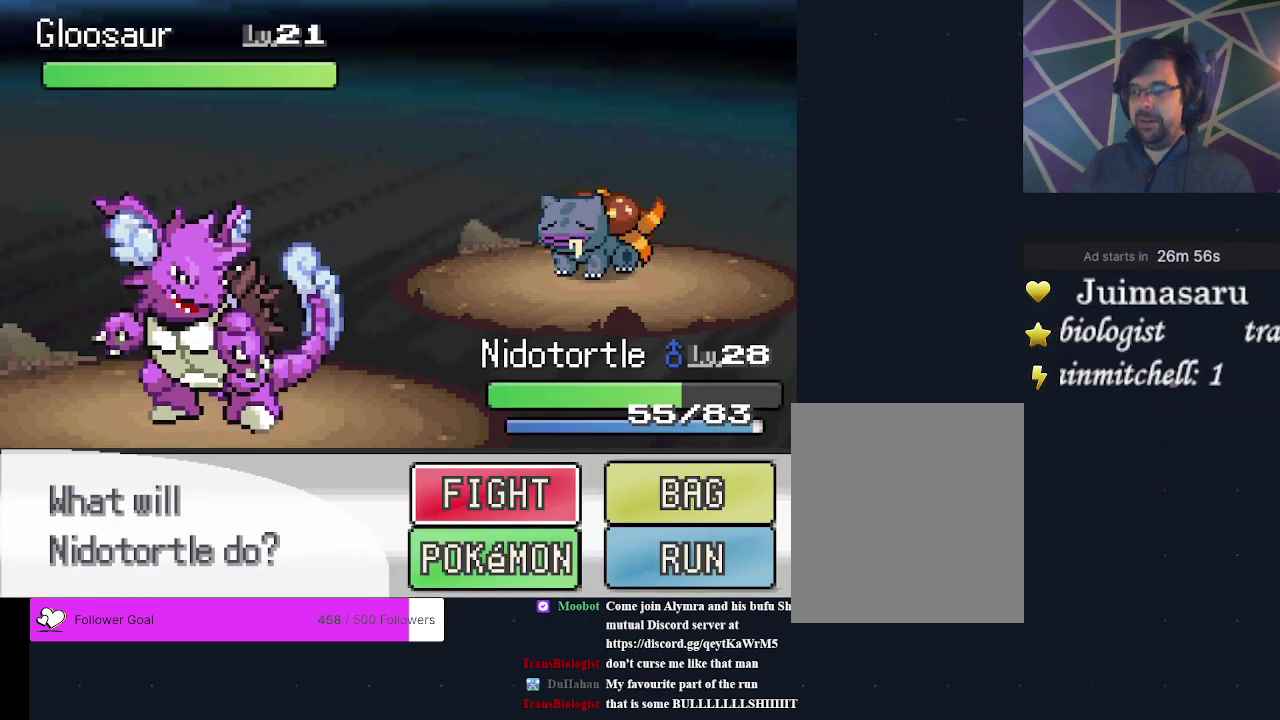
{"dt_ms": 300, "buttons": ["A"], "events": [[267, "A", "down"]]}
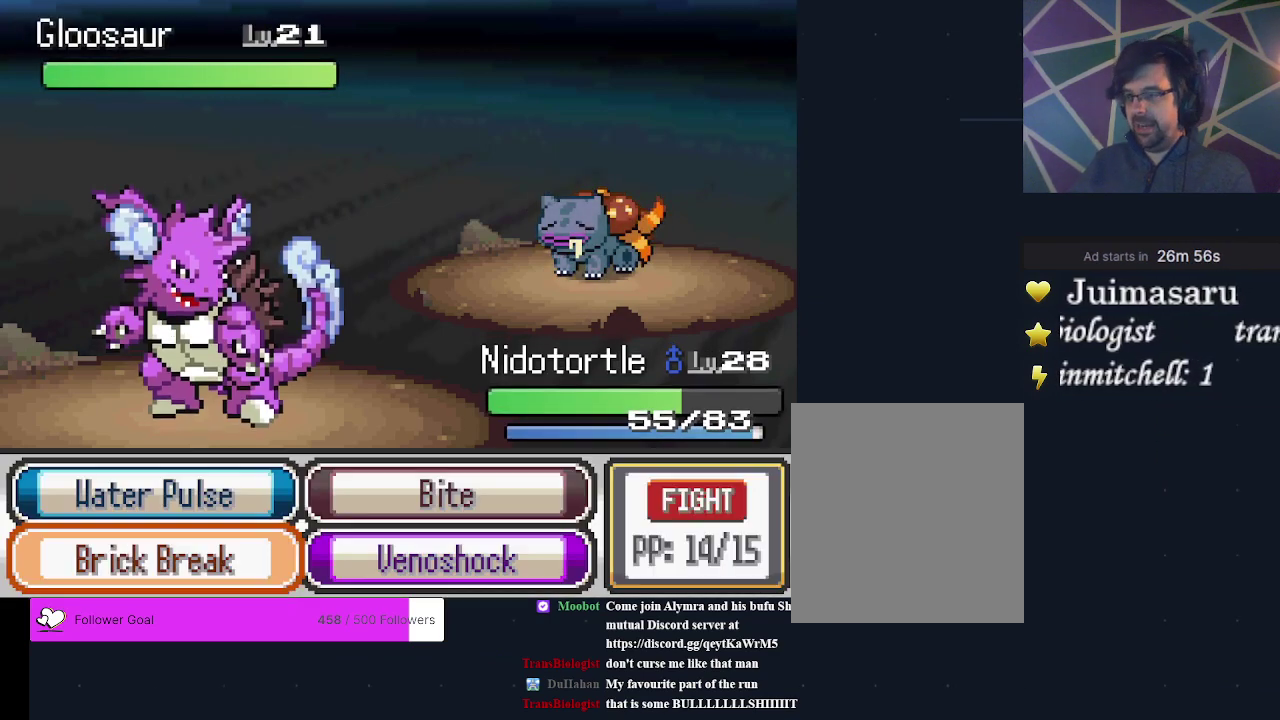
{"dt_ms": 900, "buttons": ["DPAD_RIGHT"], "events": [[100, "A", "up"], [867, "DPAD_RIGHT", "down"]]}
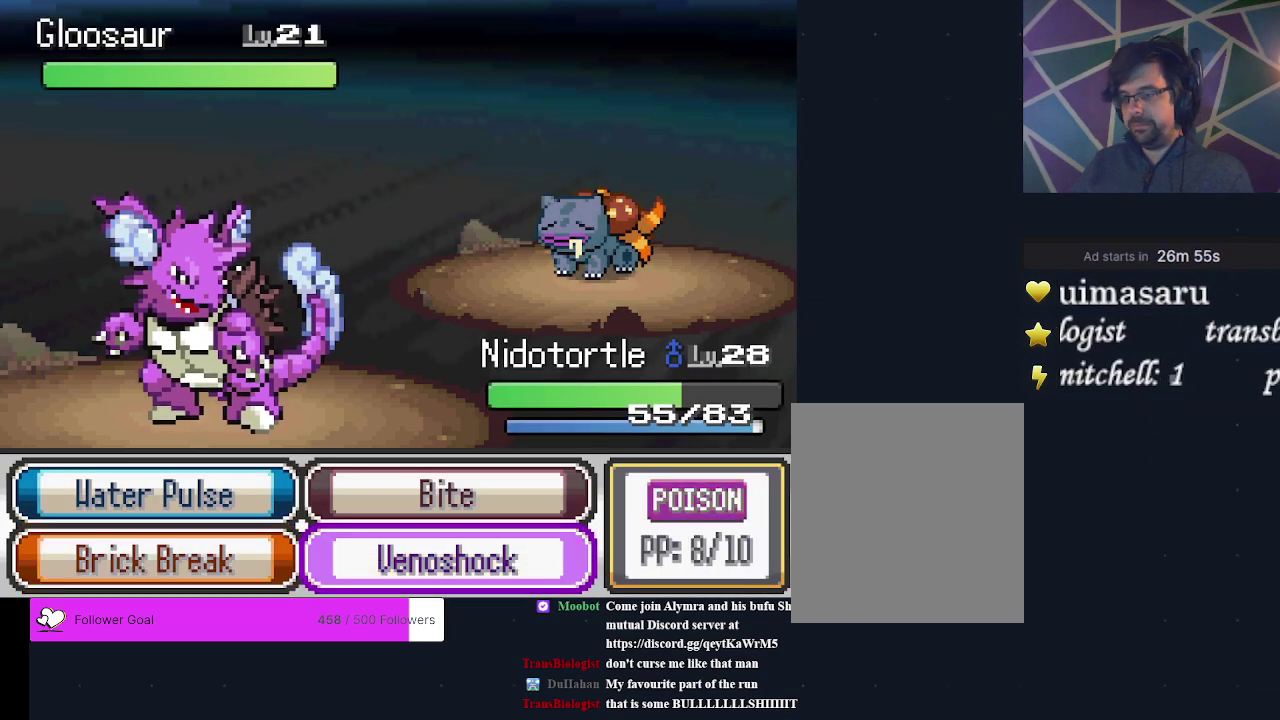
{"dt_ms": 300, "buttons": [], "events": [[100, "DPAD_RIGHT", "up"]]}
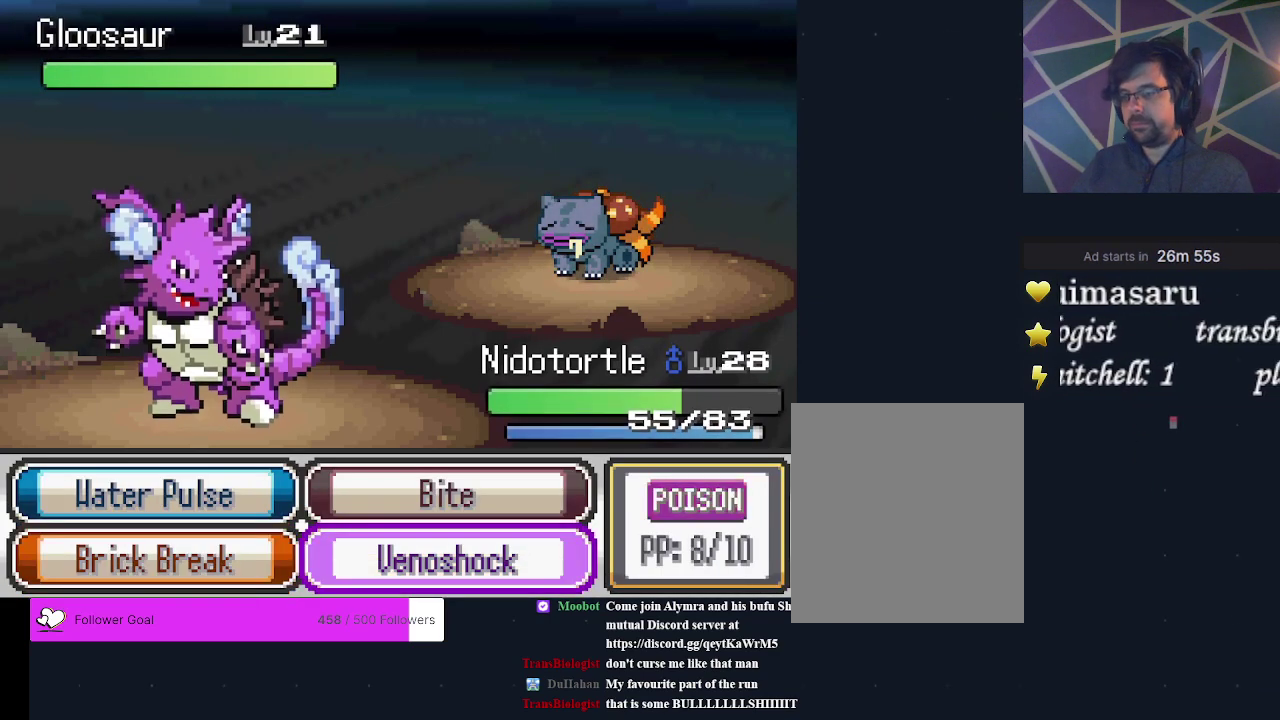
{"dt_ms": 500, "buttons": [], "events": []}
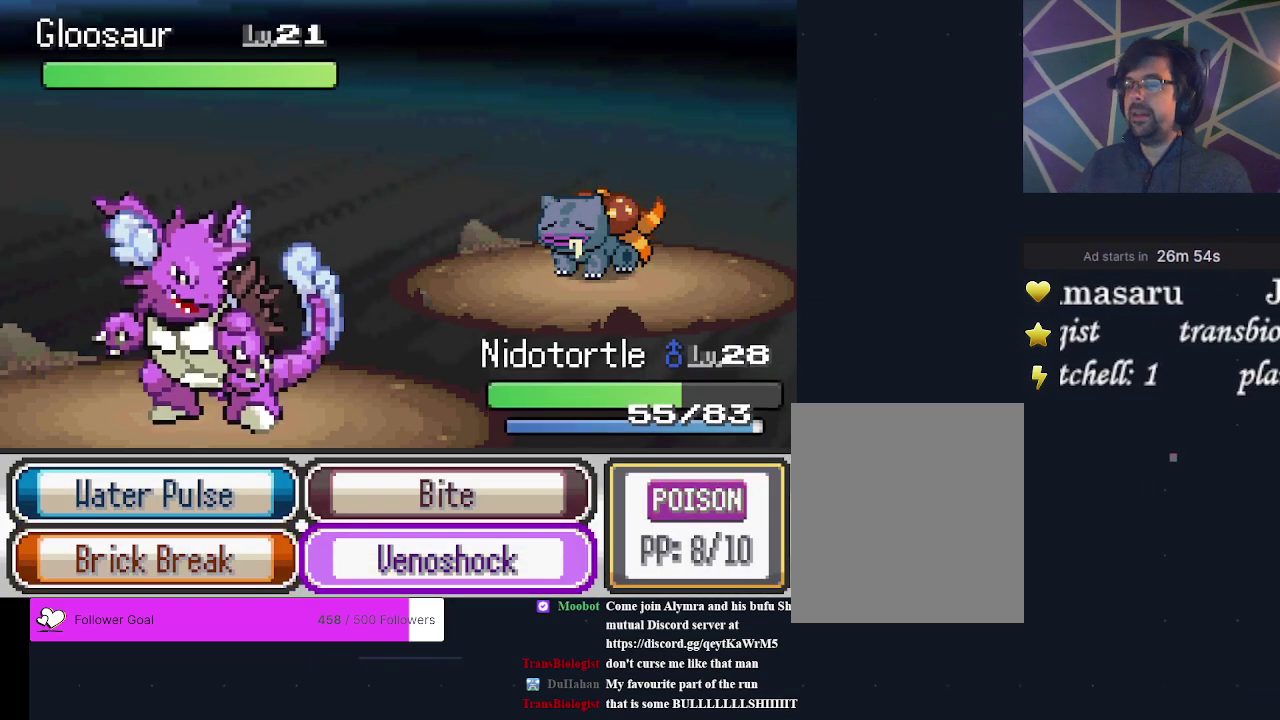
{"dt_ms": 500, "buttons": ["A"], "events": [[467, "A", "down"]]}
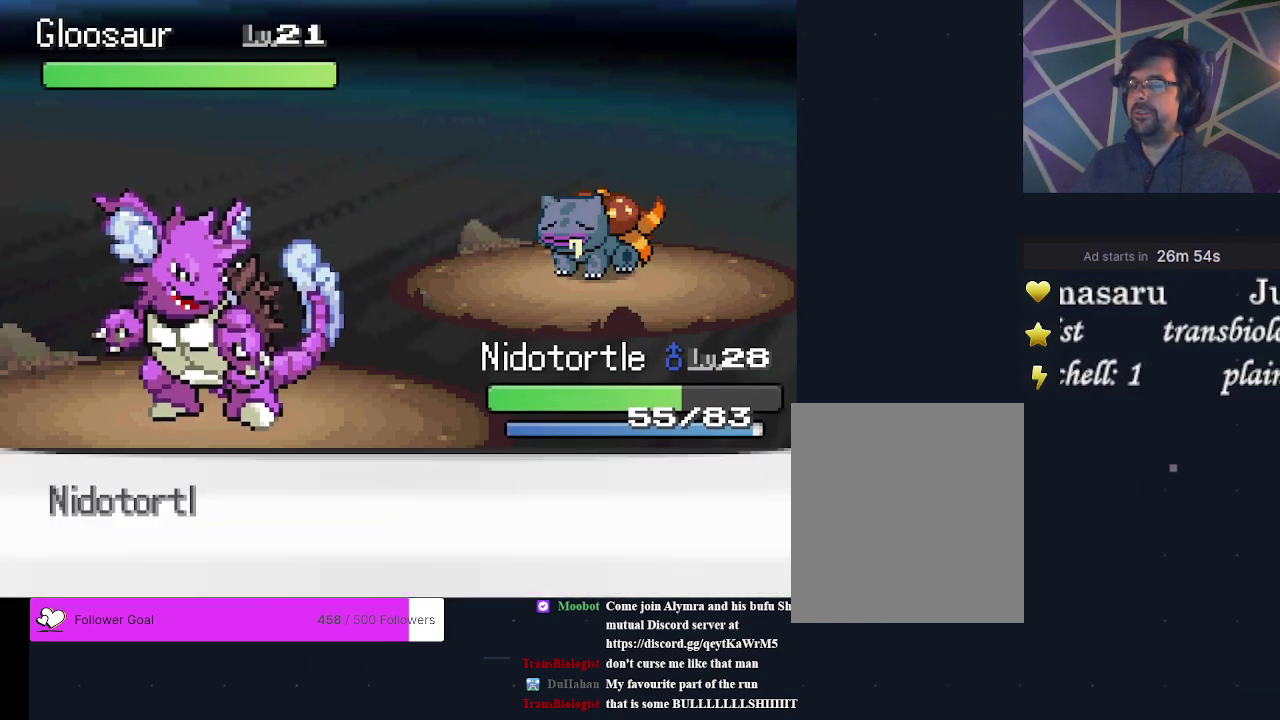
{"dt_ms": 500, "buttons": [], "events": [[133, "A", "up"]]}
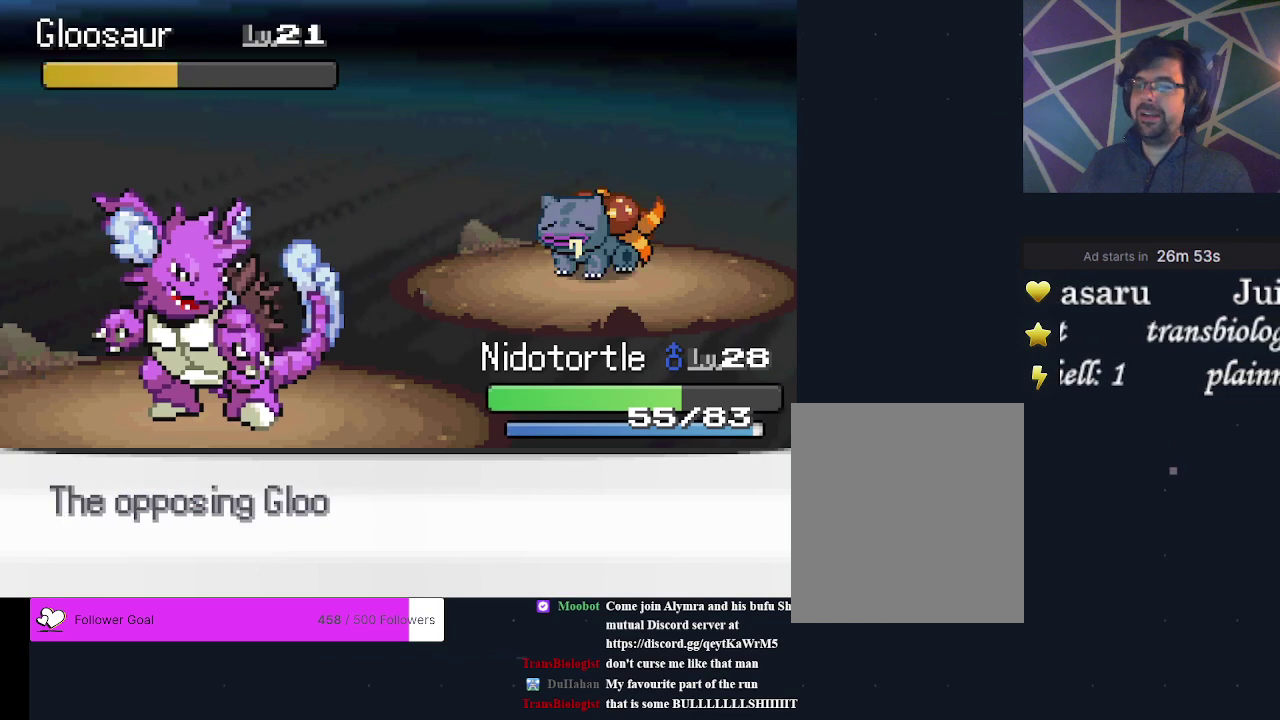
{"dt_ms": 600, "buttons": ["A"], "events": [[567, "A", "down"]]}
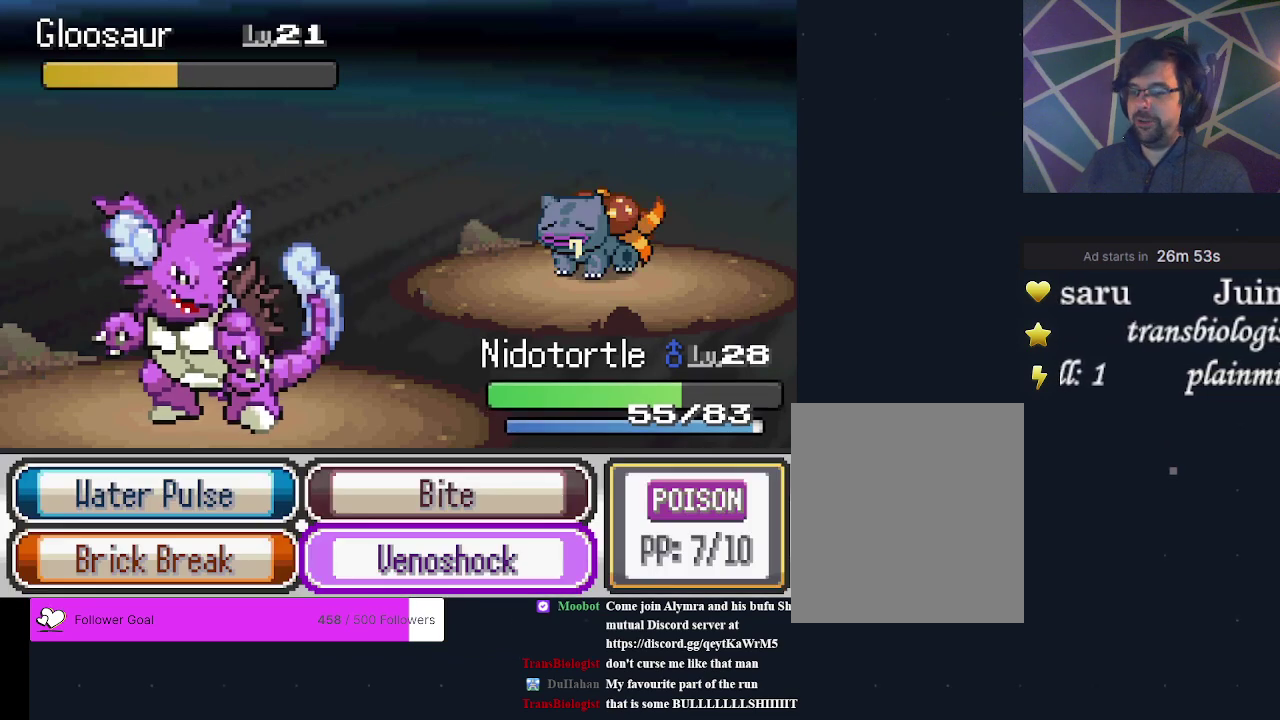
{"dt_ms": 200, "buttons": ["A"], "events": [[100, "A", "up"], [167, "A", "down"]]}
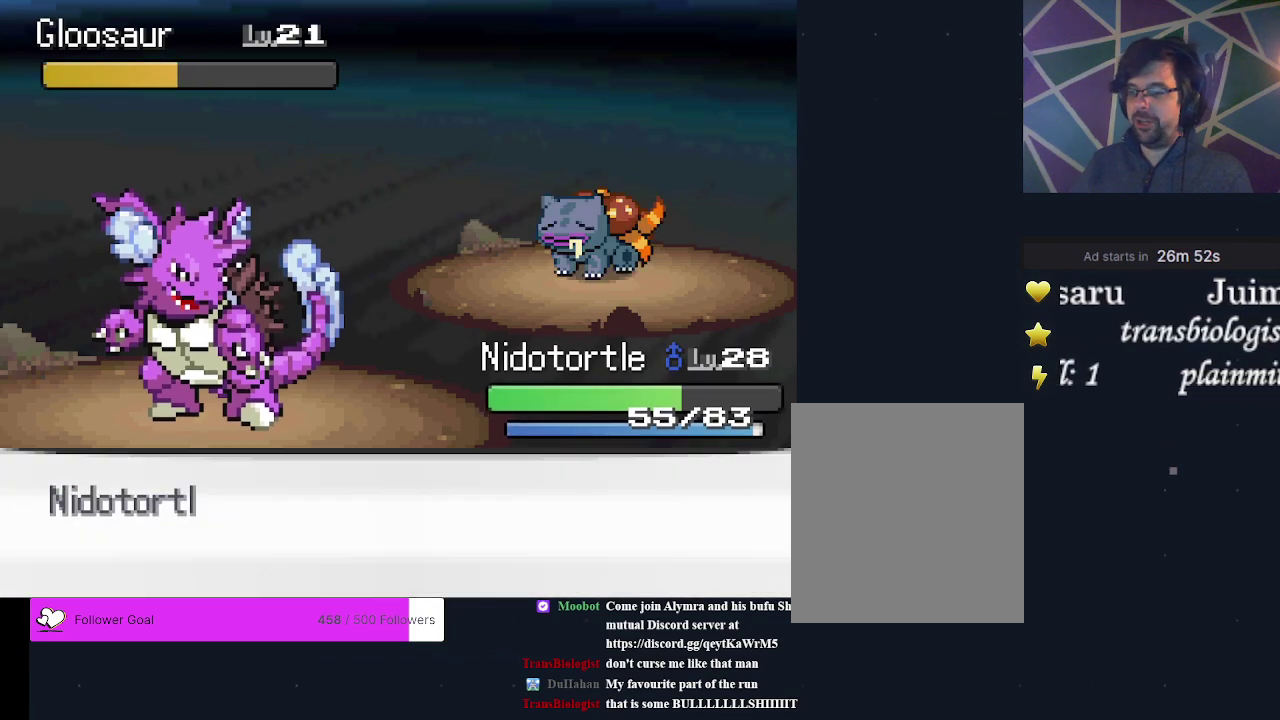
{"dt_ms": 200, "buttons": ["A"], "events": [[67, "A", "up"], [133, "A", "down"]]}
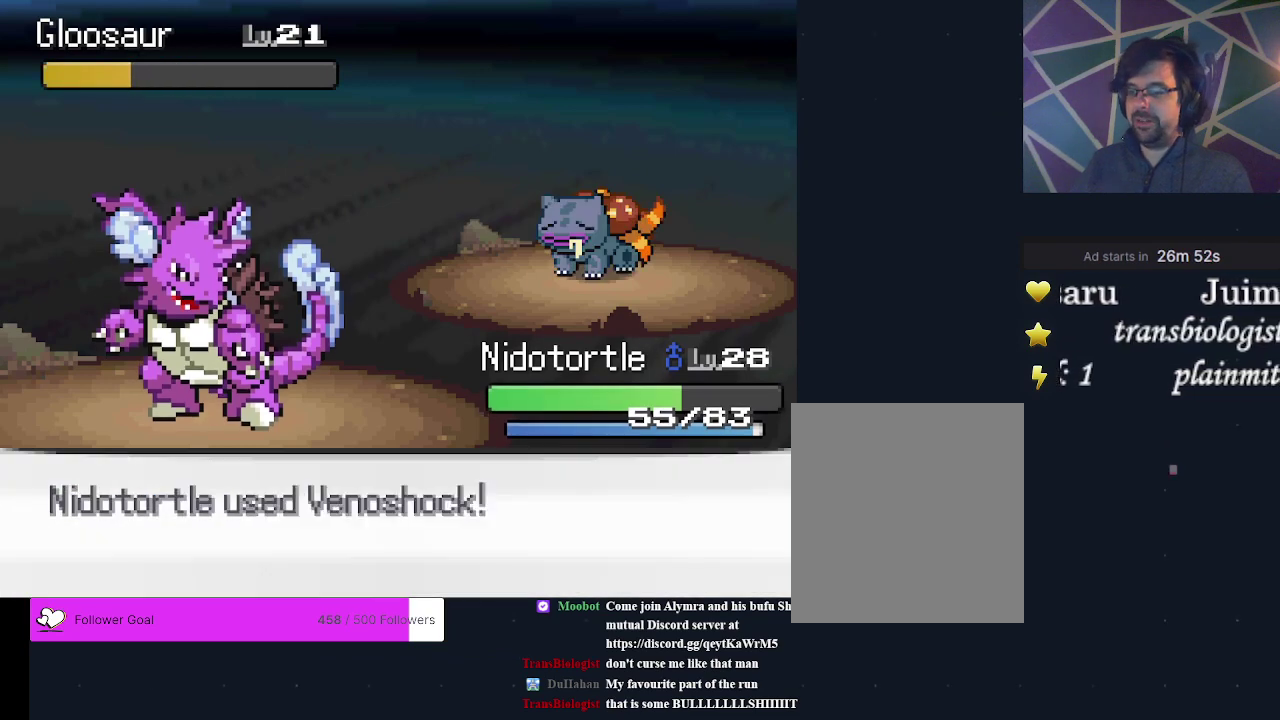
{"dt_ms": 700, "buttons": ["A"], "events": [[67, "A", "up"], [667, "A", "down"]]}
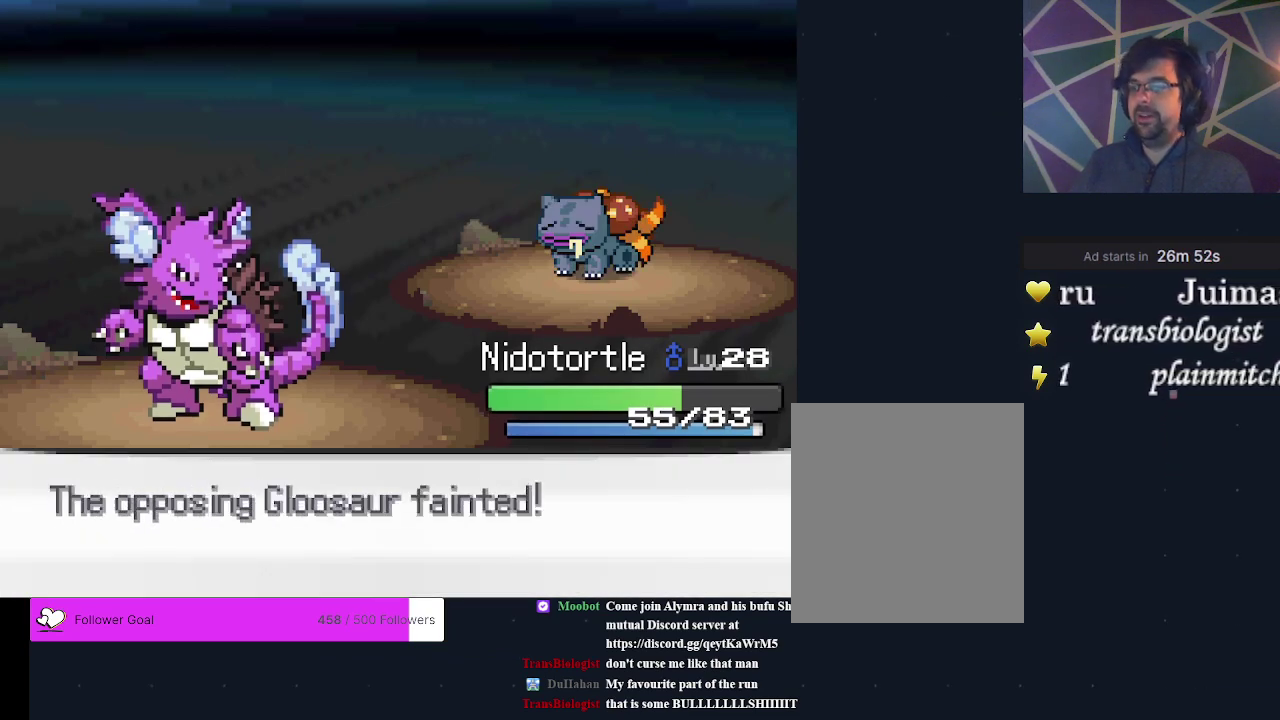
{"dt_ms": 200, "buttons": ["A"], "events": [[100, "A", "up"], [167, "A", "down"]]}
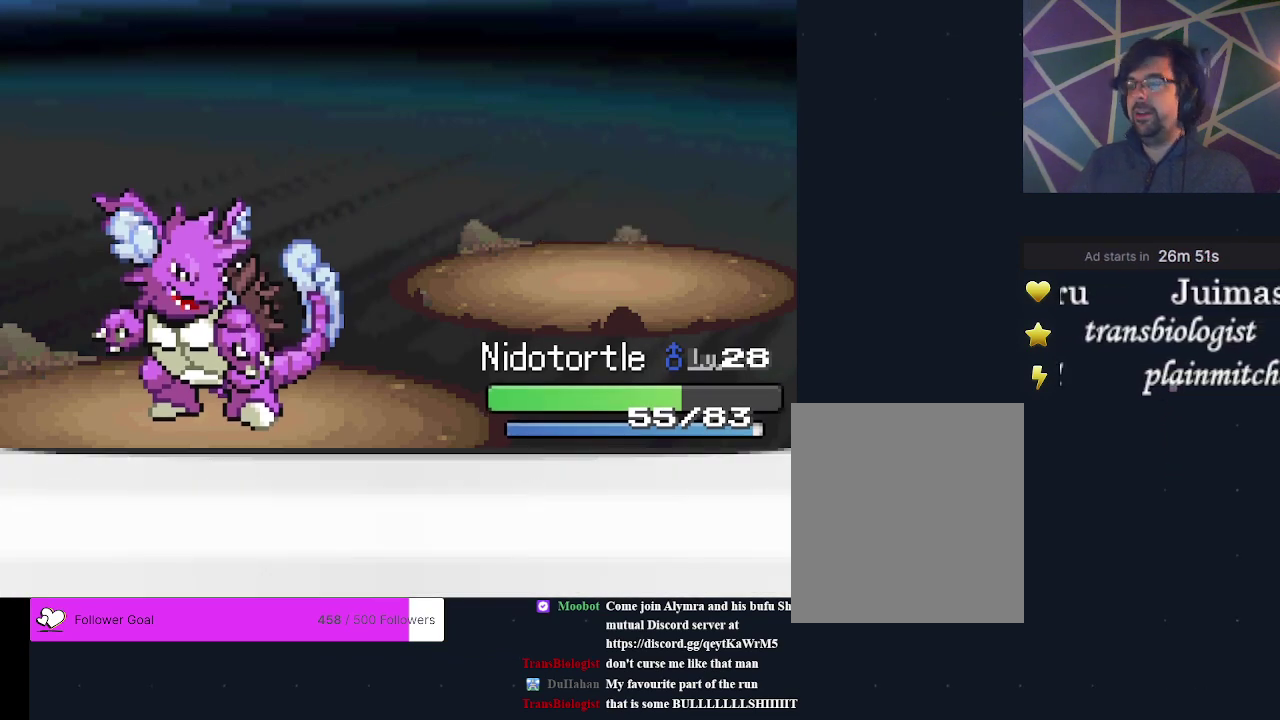
{"dt_ms": 200, "buttons": ["A"], "events": [[67, "A", "up"], [167, "A", "down"]]}
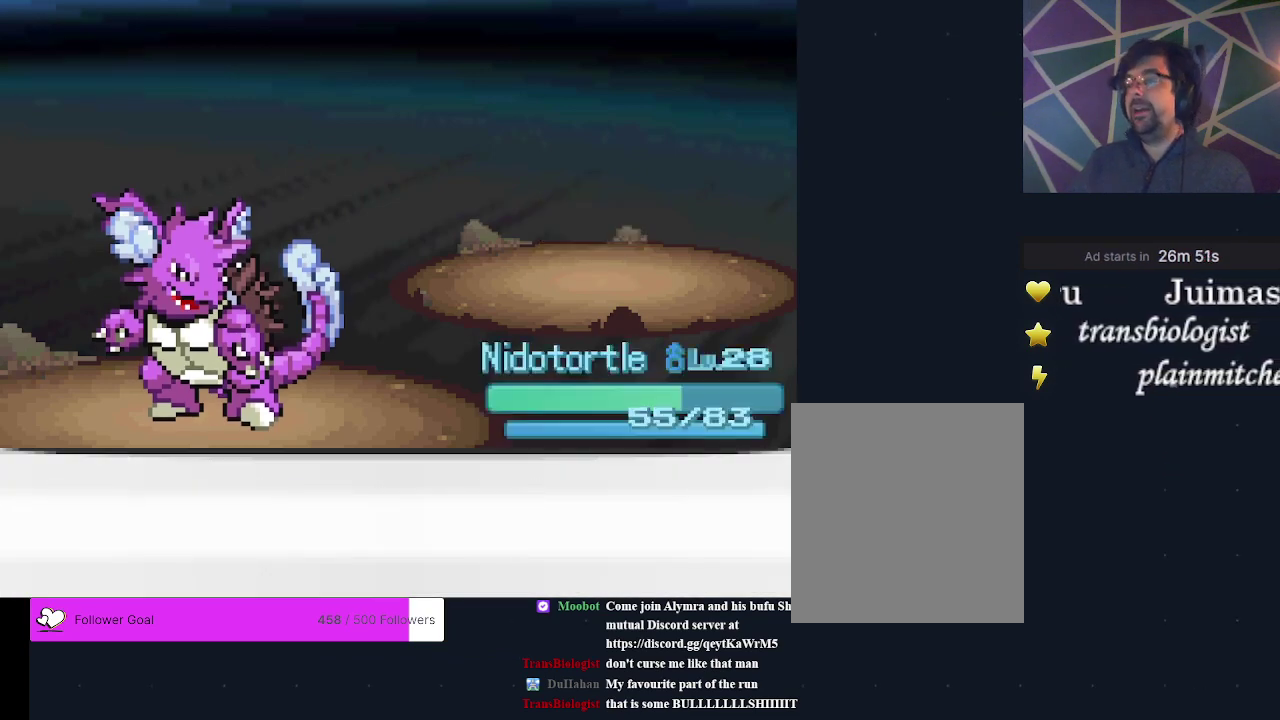
{"dt_ms": 200, "buttons": ["A"], "events": [[67, "A", "up"], [133, "A", "down"]]}
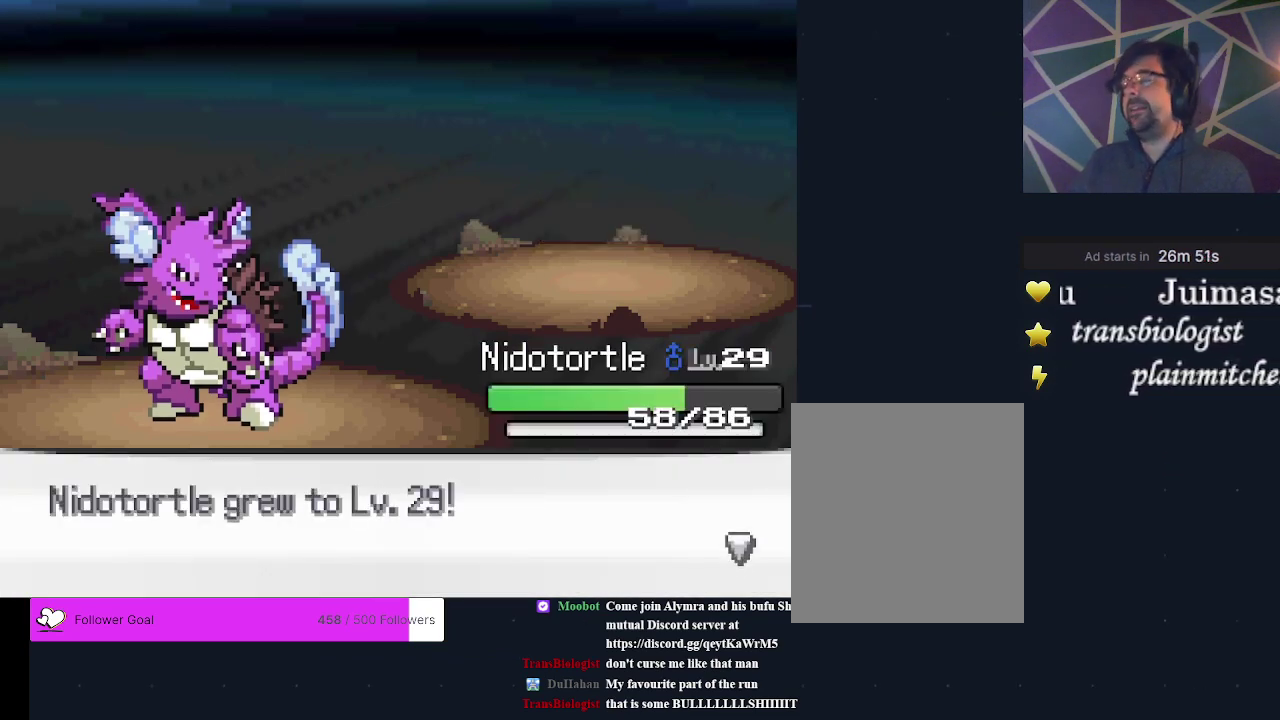
{"dt_ms": 400, "buttons": [], "events": [[33, "A", "up"], [133, "A", "down"], [200, "A", "up"], [300, "A", "down"], [400, "A", "up"]]}